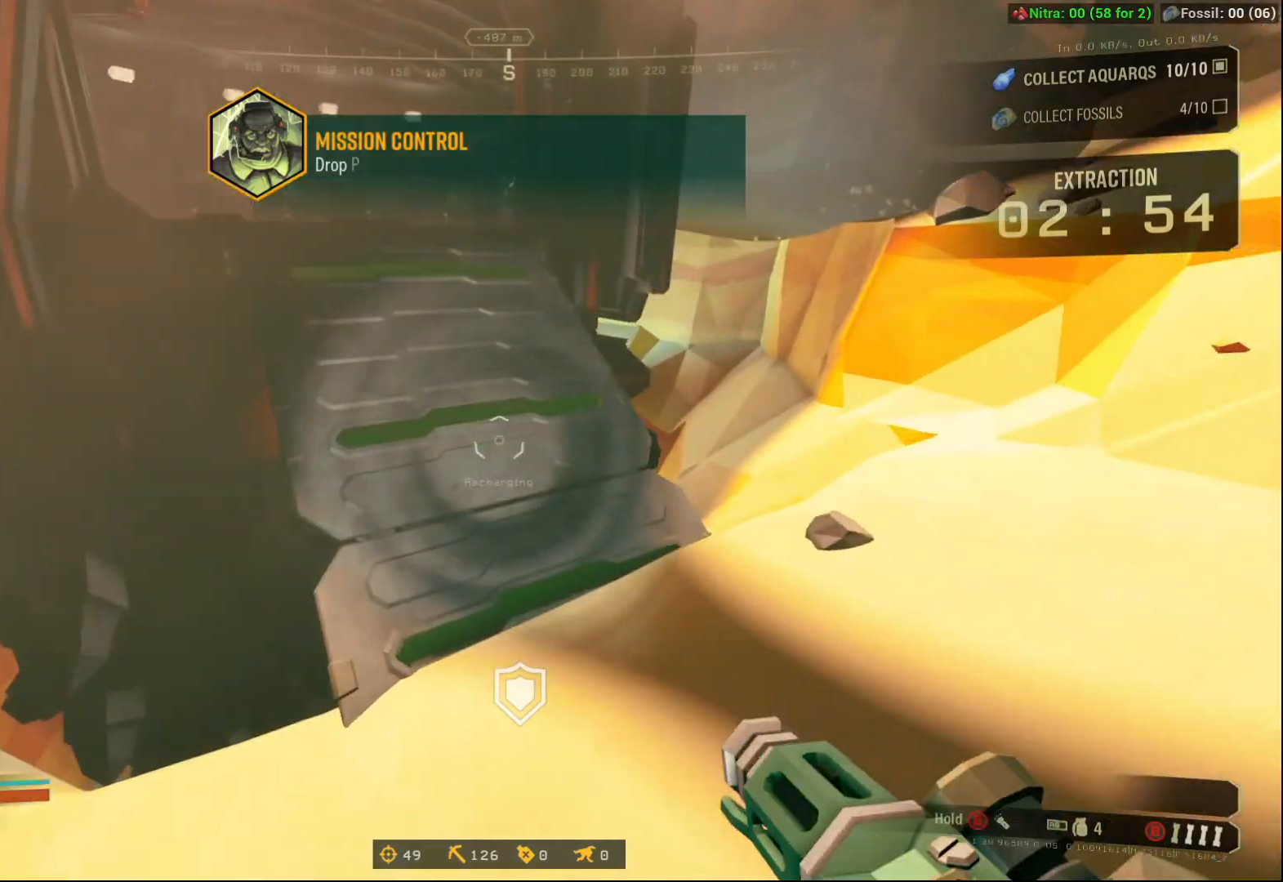
Gameplay with a controller (Xbox layout); each line is a JSON object with the inputs held at the frame after it. "events" lists button and stick changes between this image and that frame as [ms after this image, input, new state], when the widget could be followed in between. Not read: L1 L3 R1 R3 TOUCHPAD other_buttons right_stick.
{"buttons": ["DPAD_UP"], "left_stick": "center", "events": []}
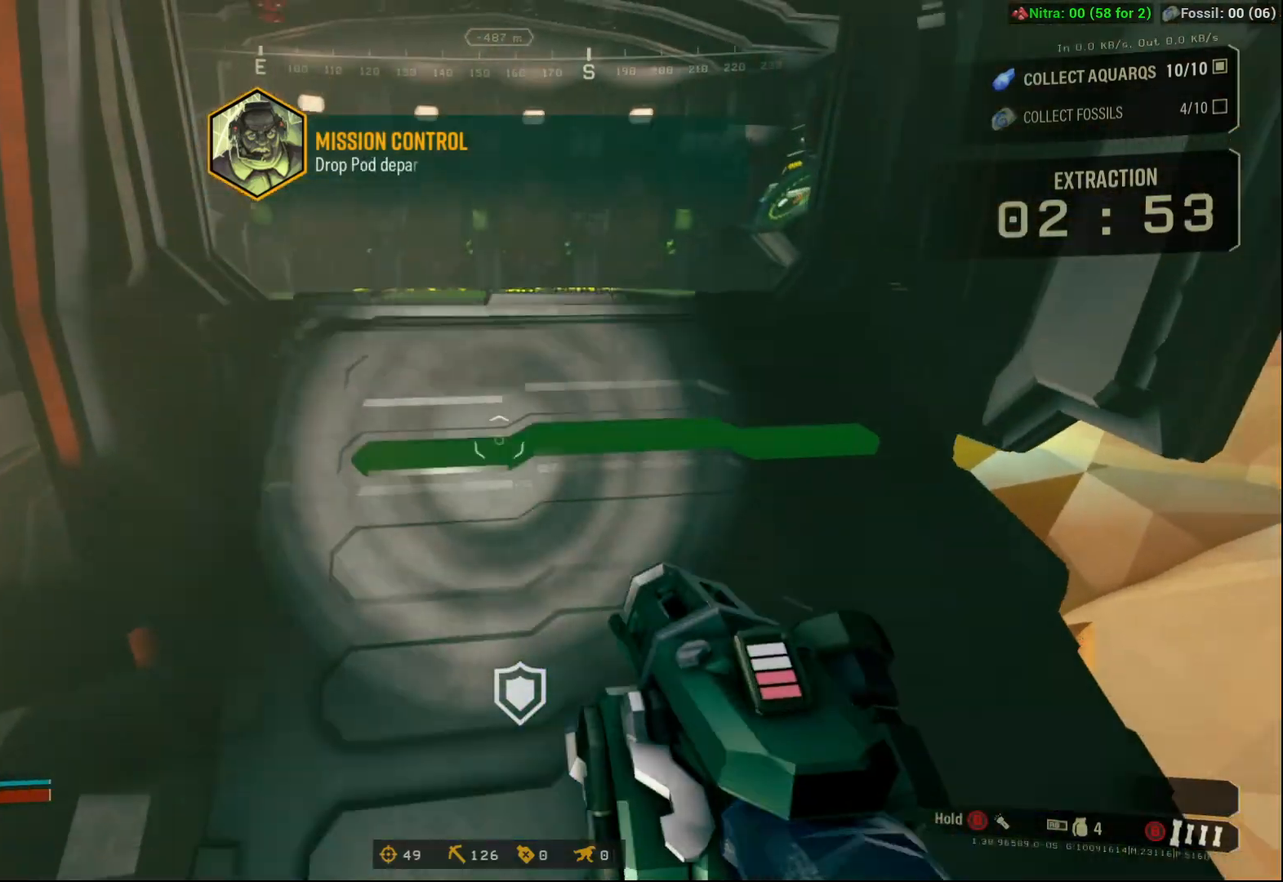
{"buttons": ["DPAD_UP"], "left_stick": "center", "events": []}
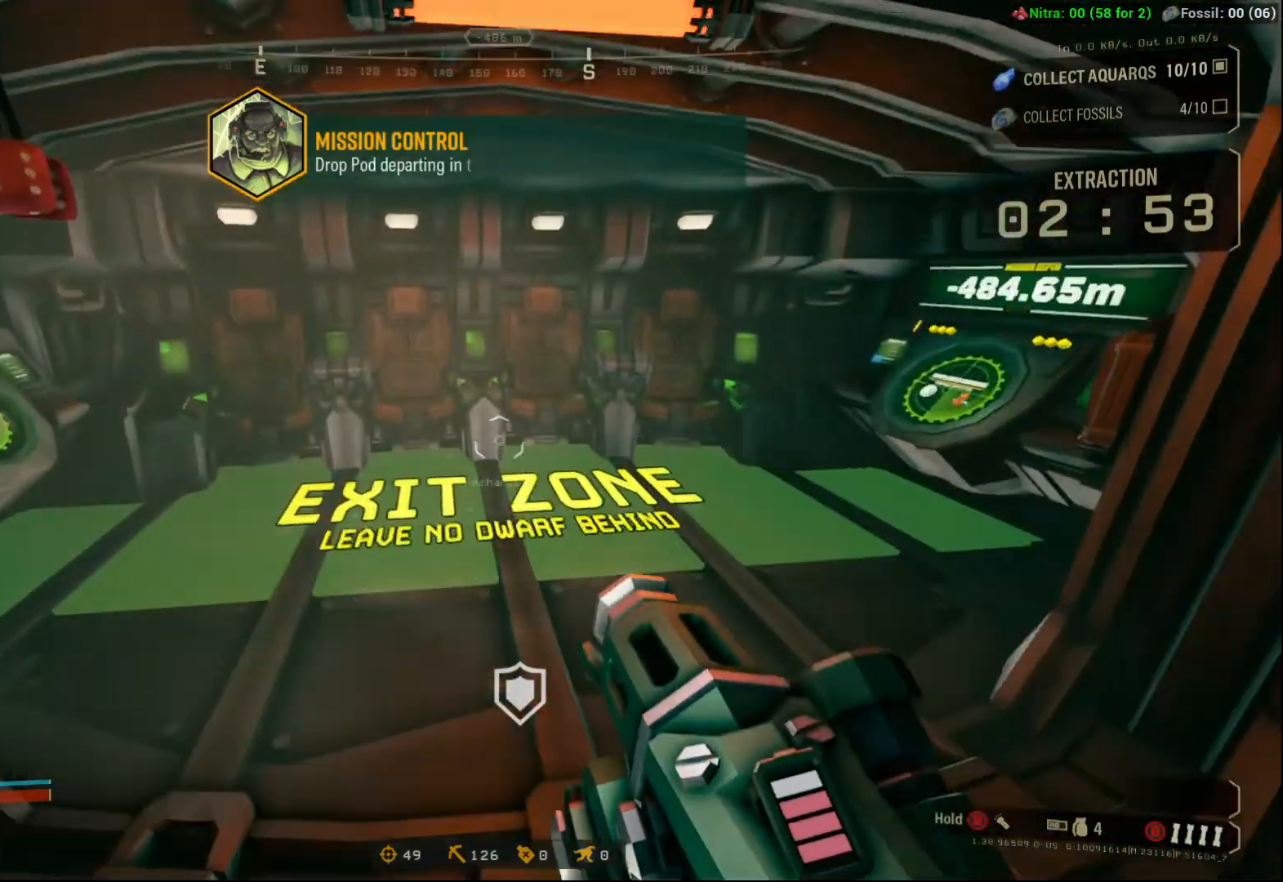
{"buttons": ["DPAD_UP"], "left_stick": "center", "events": []}
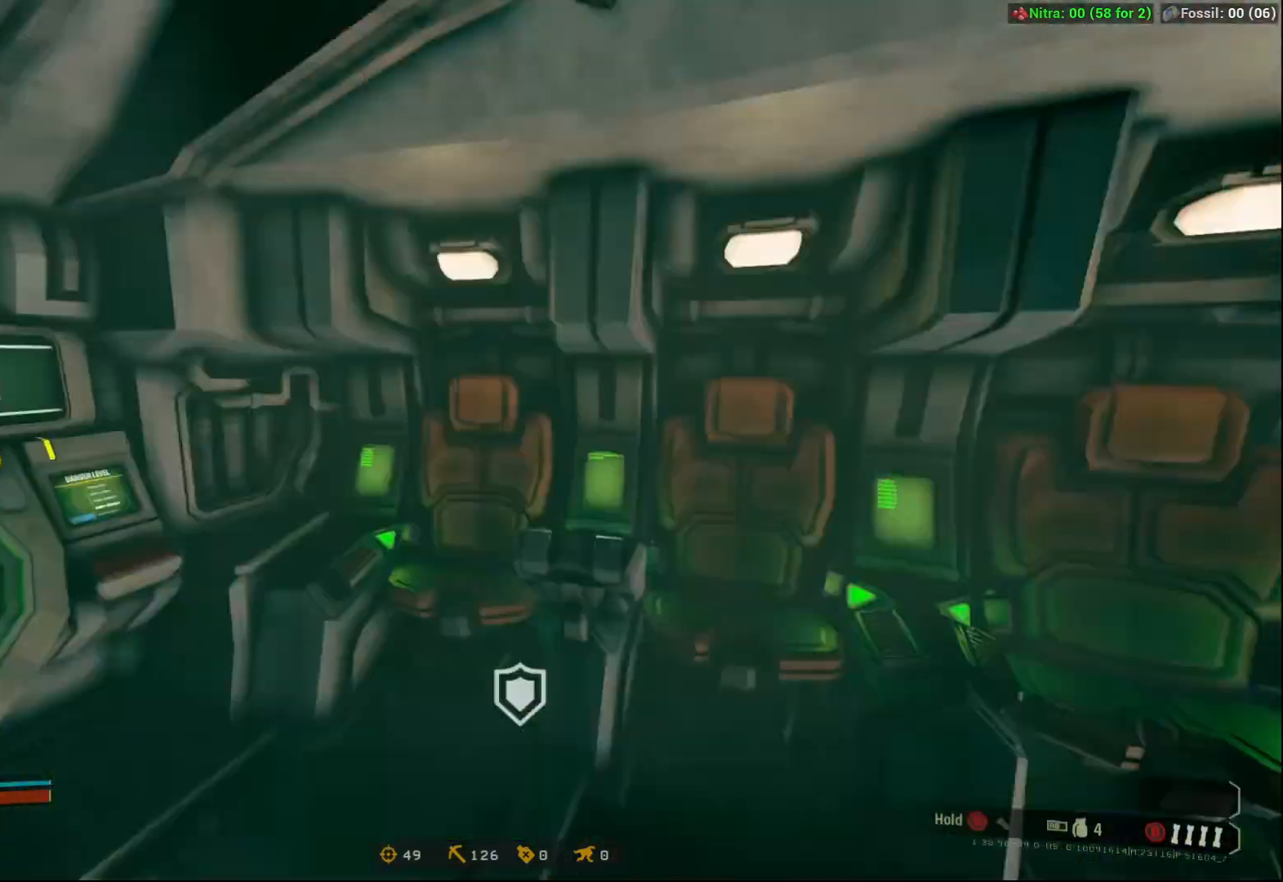
{"buttons": ["DPAD_RIGHT"], "left_stick": "center", "events": [[67, "R2", "down"], [133, "DPAD_RIGHT", "down"], [167, "R2", "up"], [467, "DPAD_UP", "up"]]}
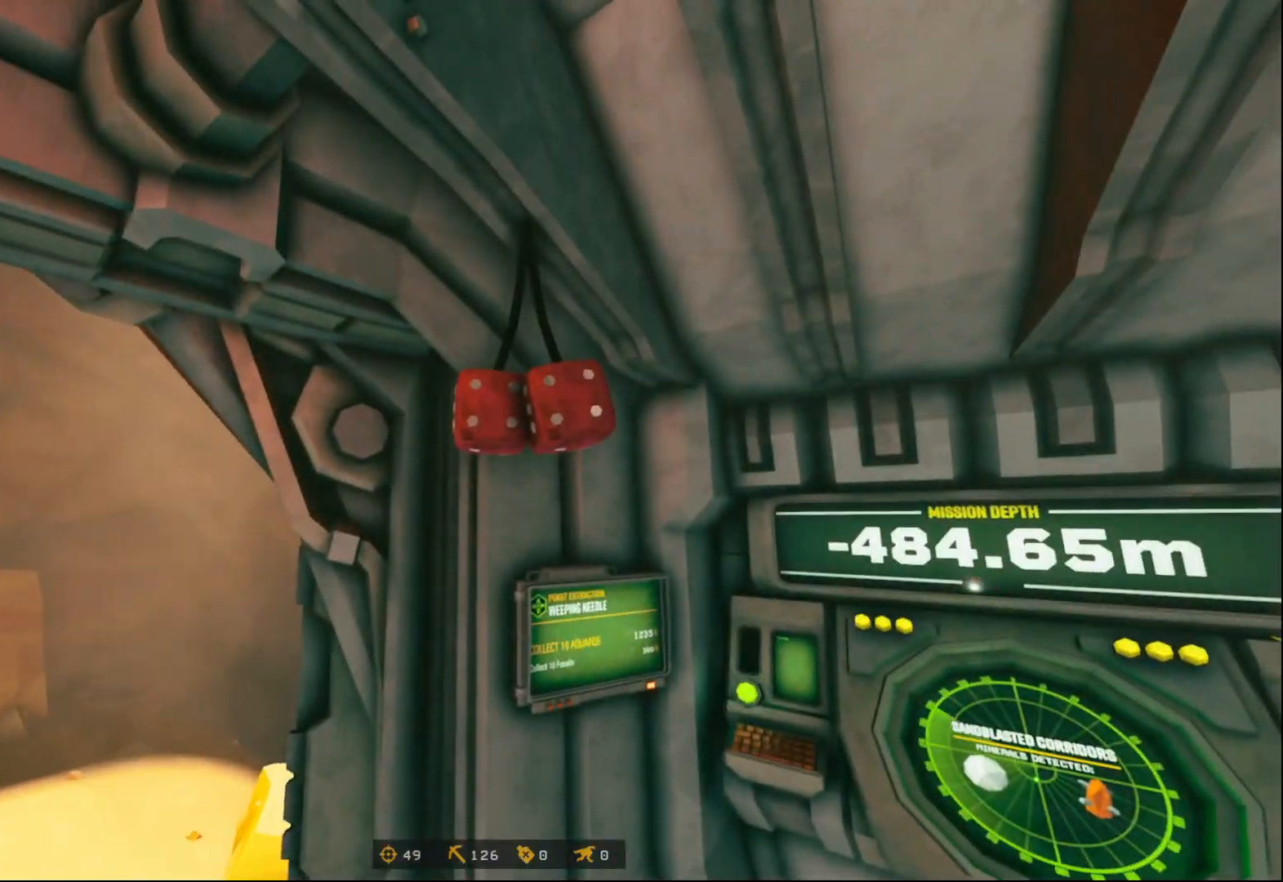
{"buttons": ["DPAD_RIGHT"], "left_stick": "center", "events": []}
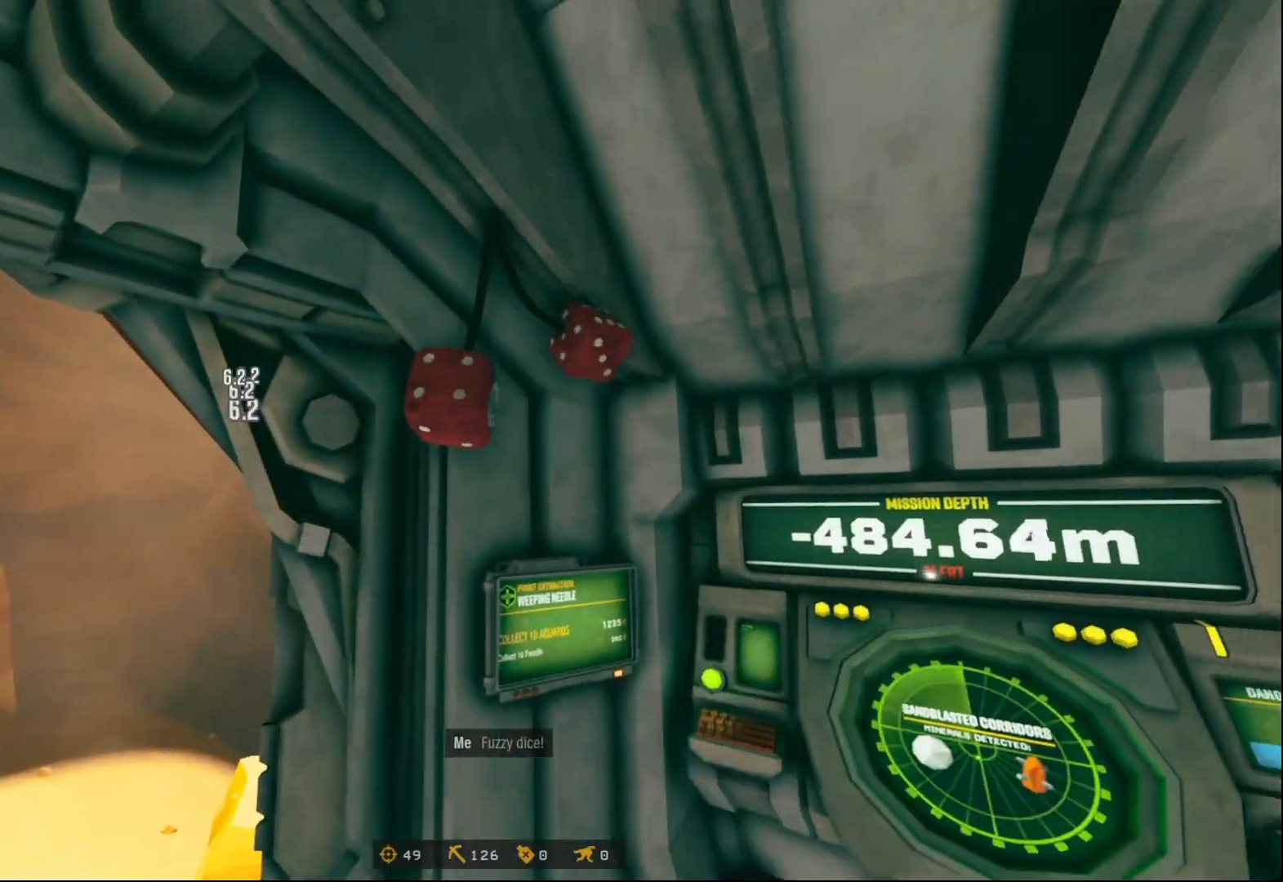
{"buttons": ["R2"], "left_stick": "center", "events": [[200, "DPAD_RIGHT", "up"], [400, "R2", "down"]]}
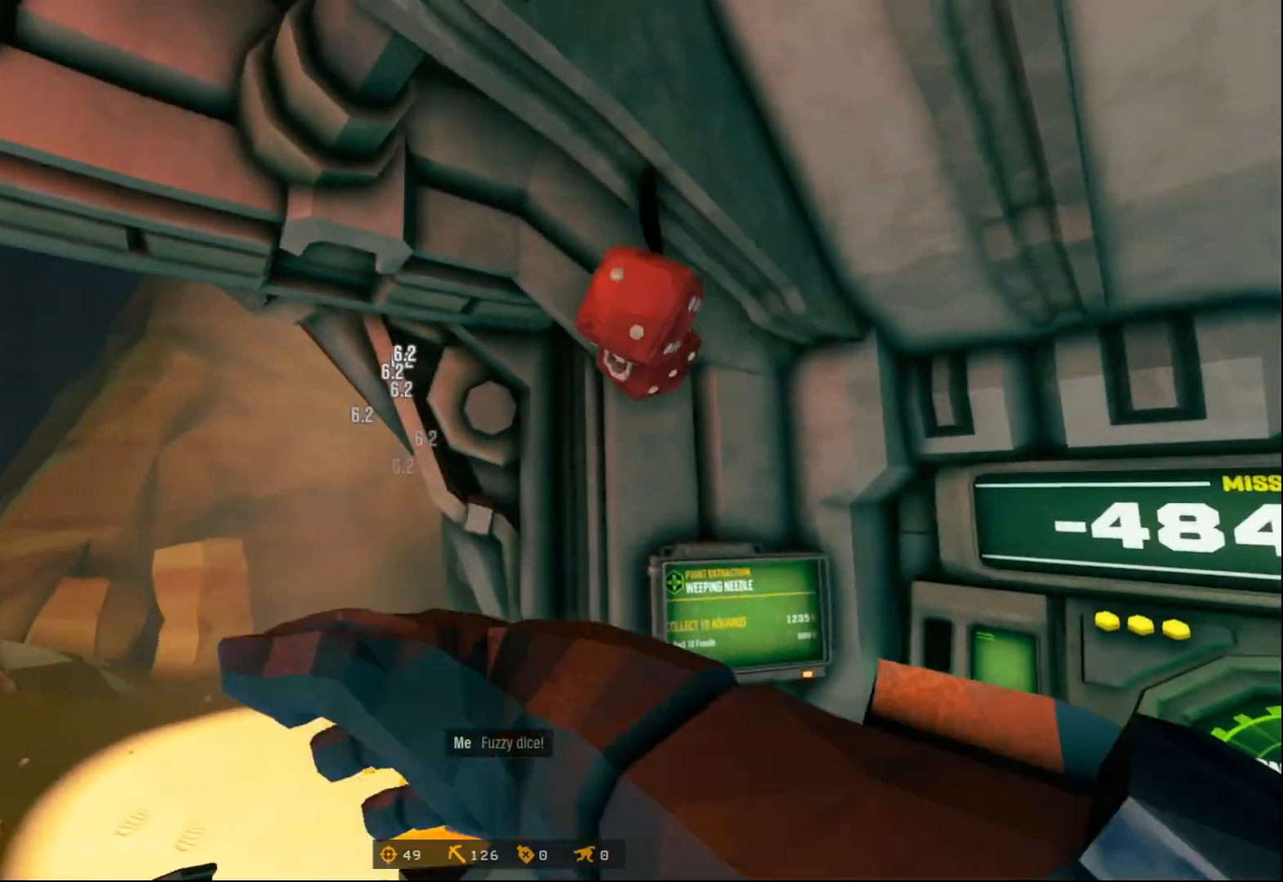
{"buttons": [], "left_stick": "center", "events": [[67, "R2", "up"]]}
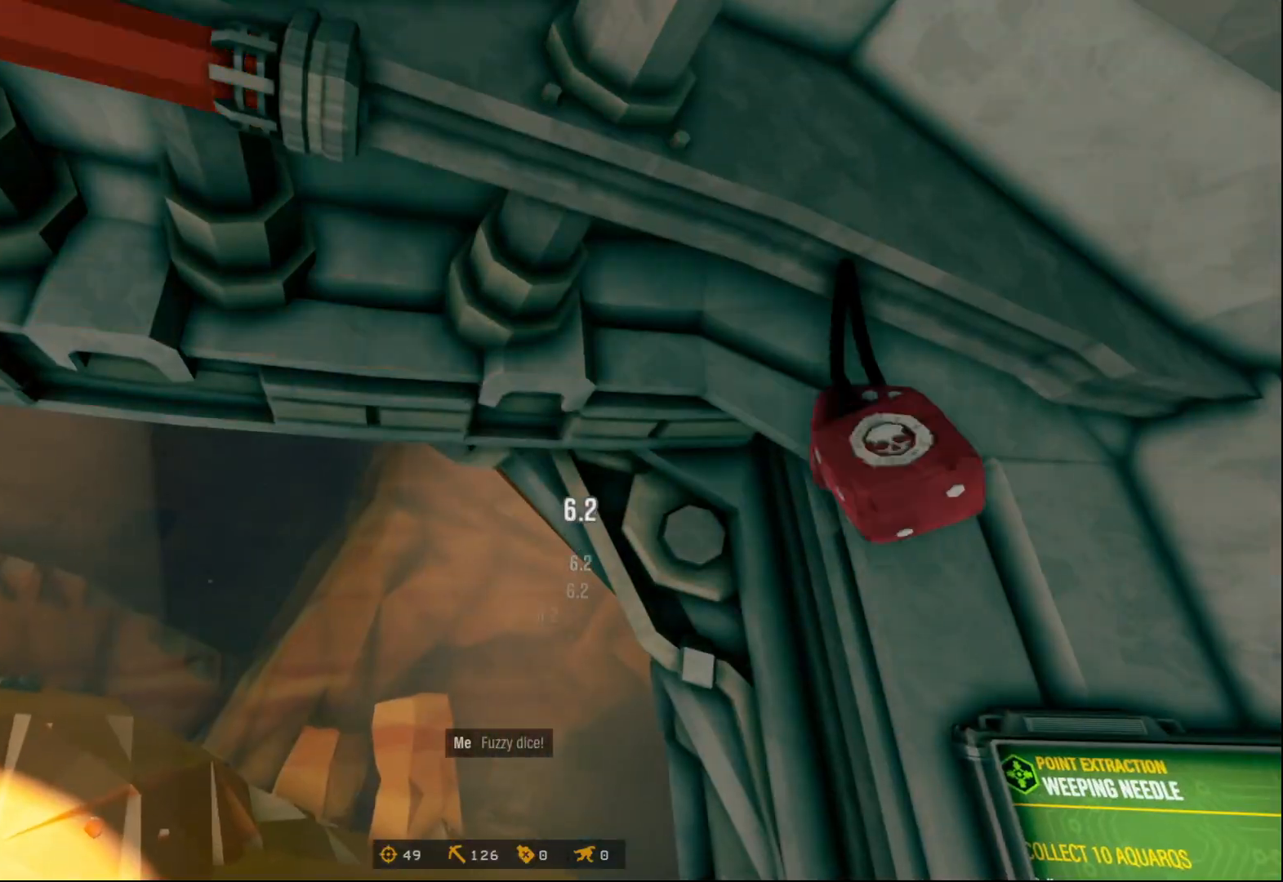
{"buttons": [], "left_stick": "center", "events": []}
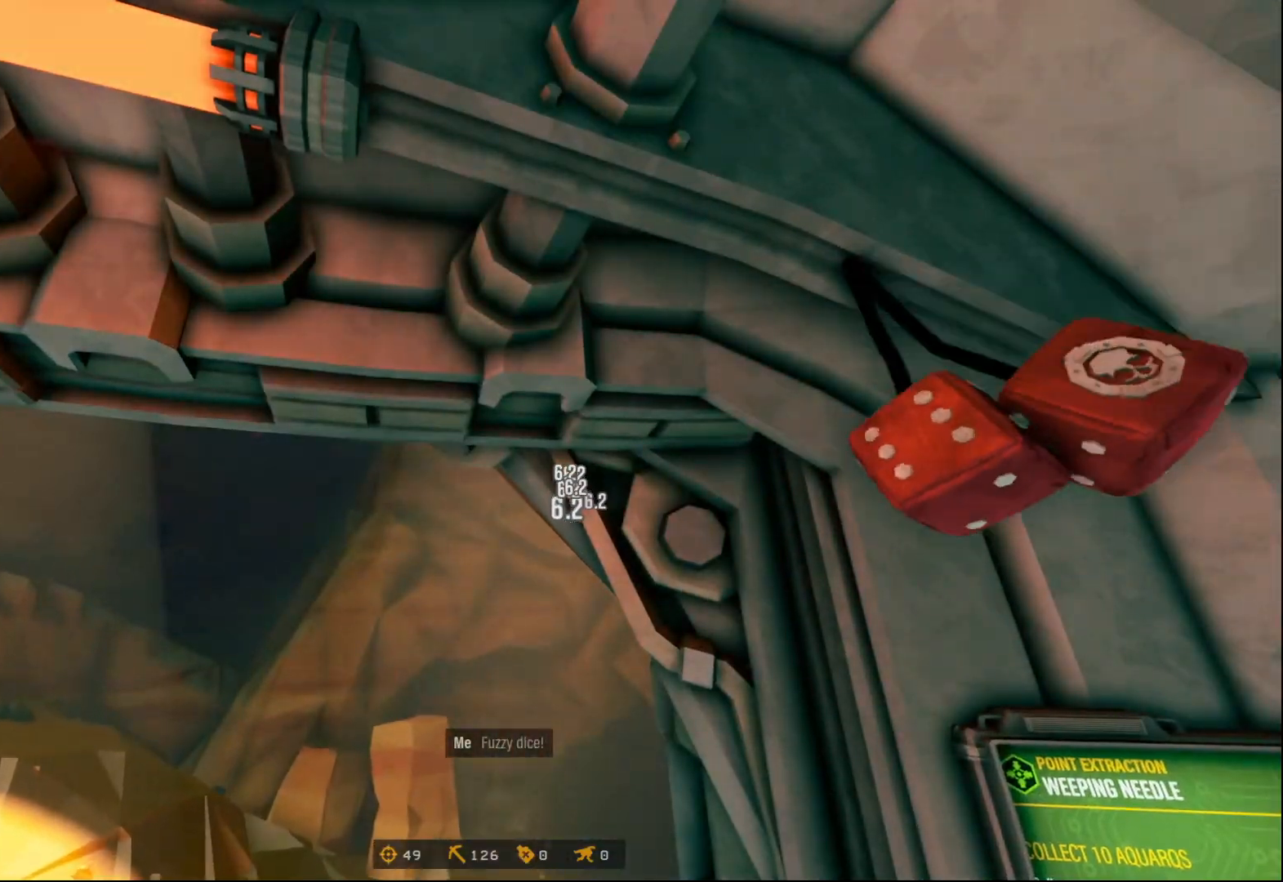
{"buttons": [], "left_stick": "center", "events": []}
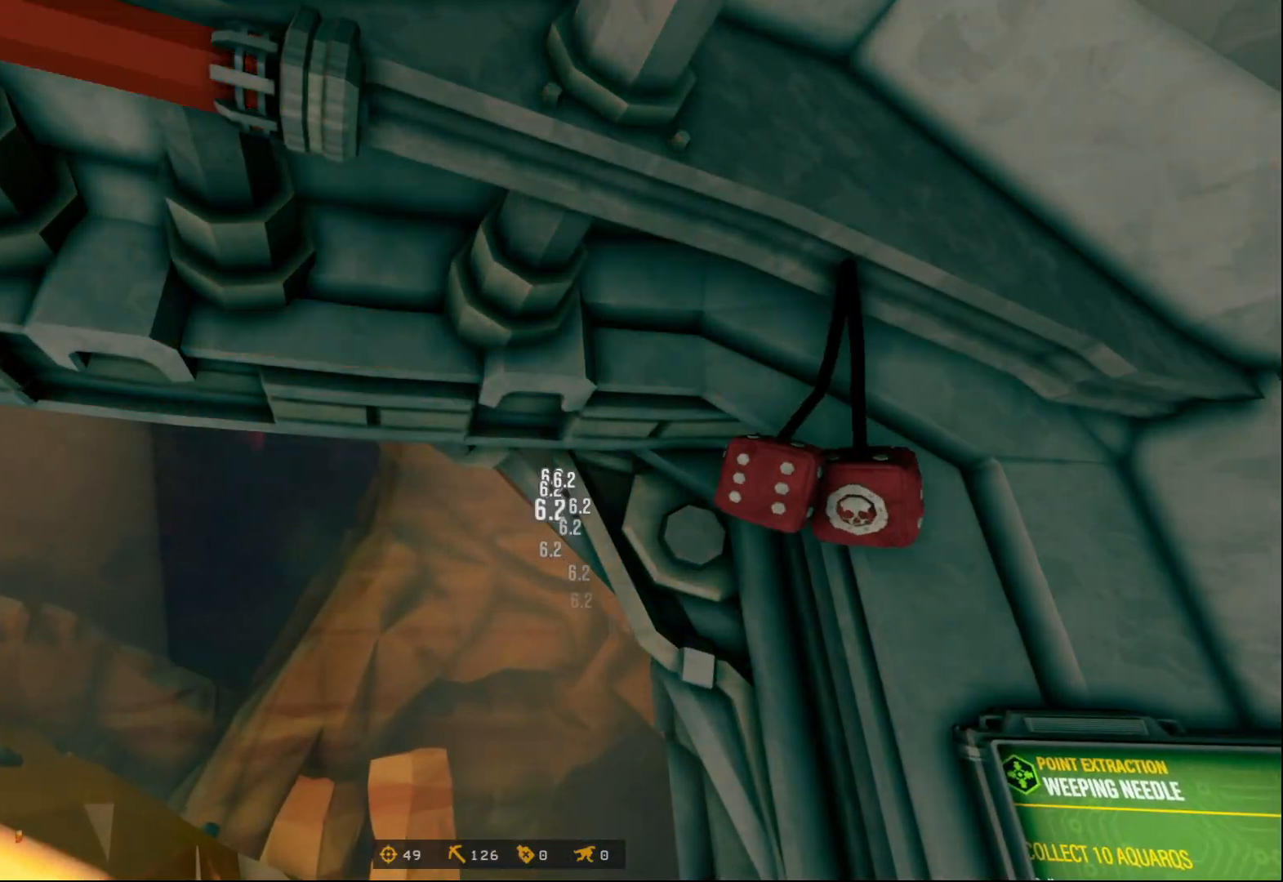
{"buttons": [], "left_stick": "center", "events": []}
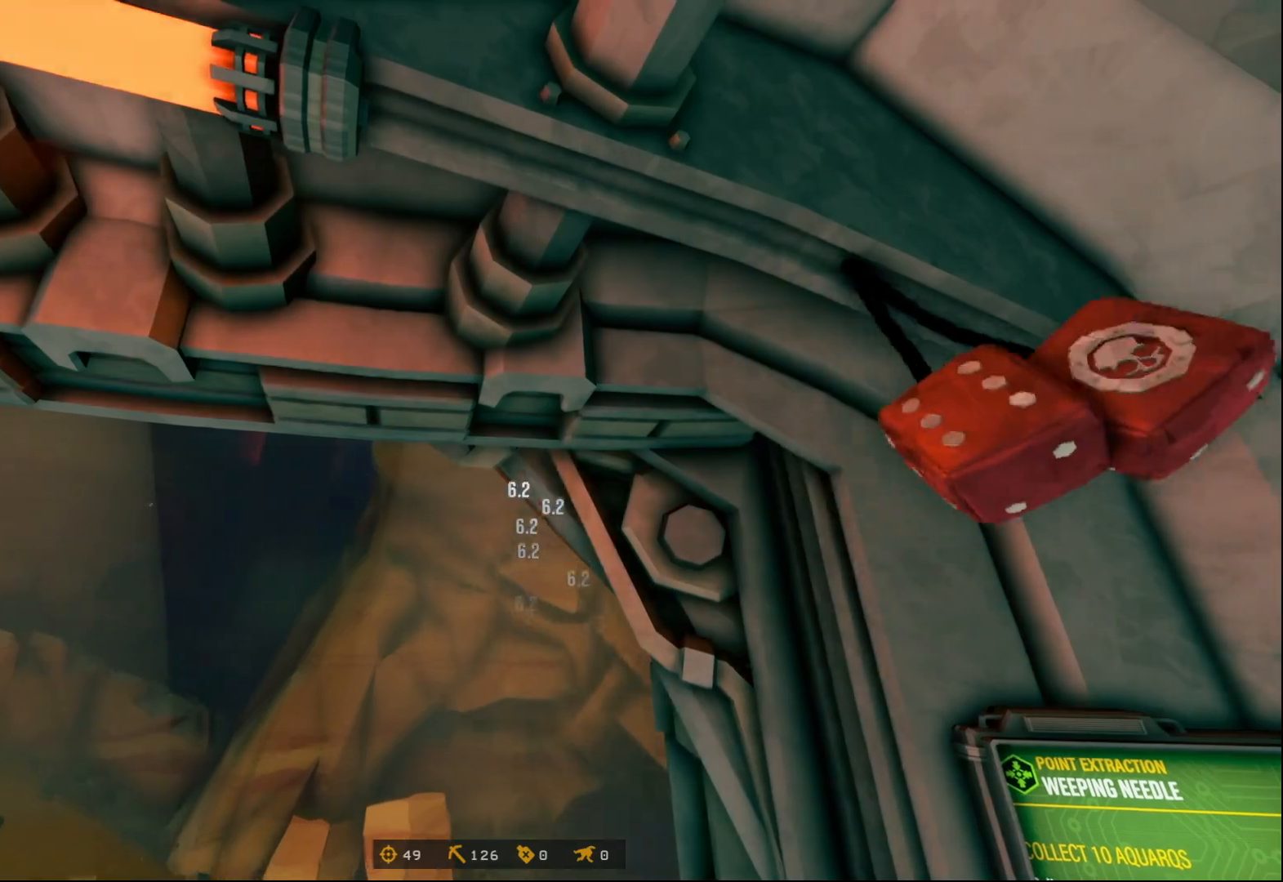
{"buttons": [], "left_stick": "center", "events": []}
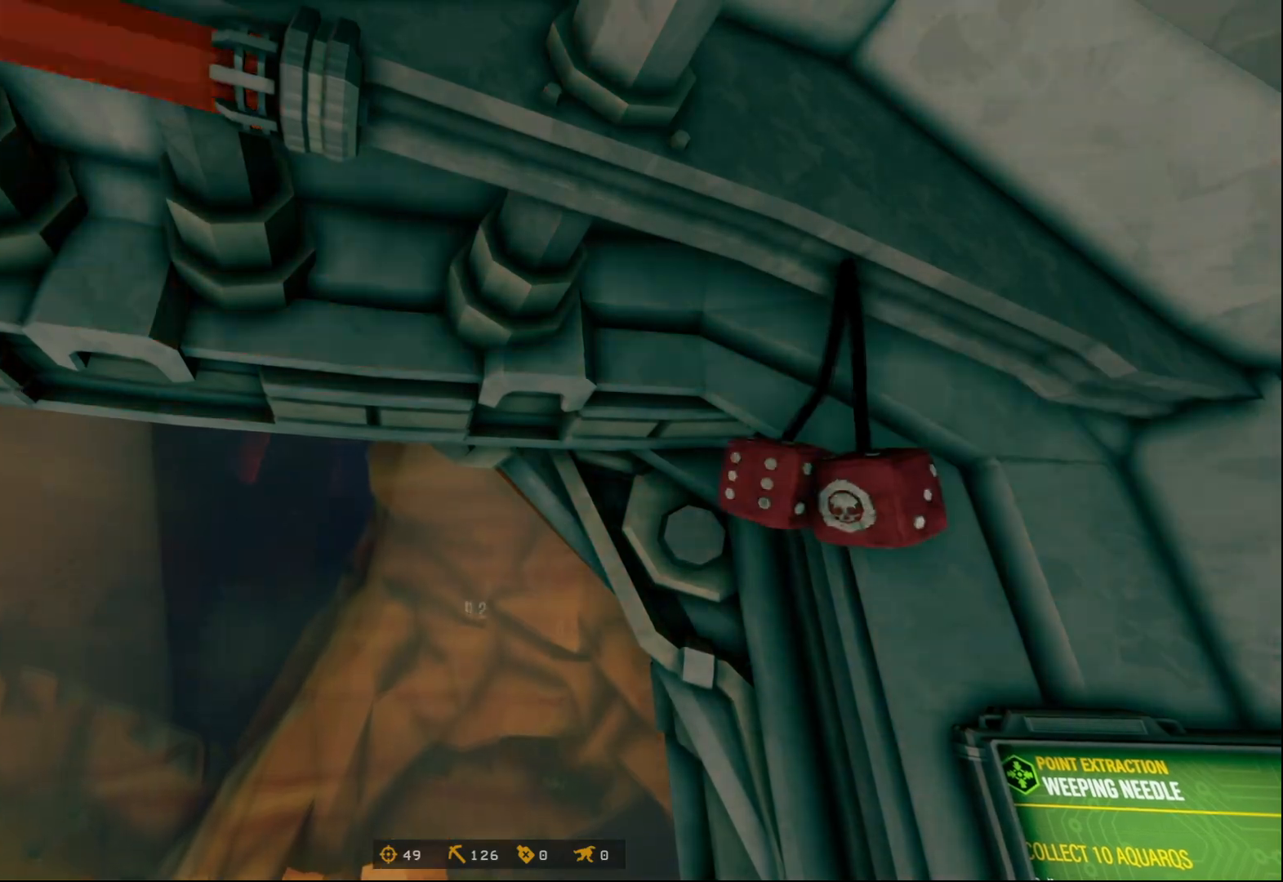
{"buttons": [], "left_stick": "center", "events": []}
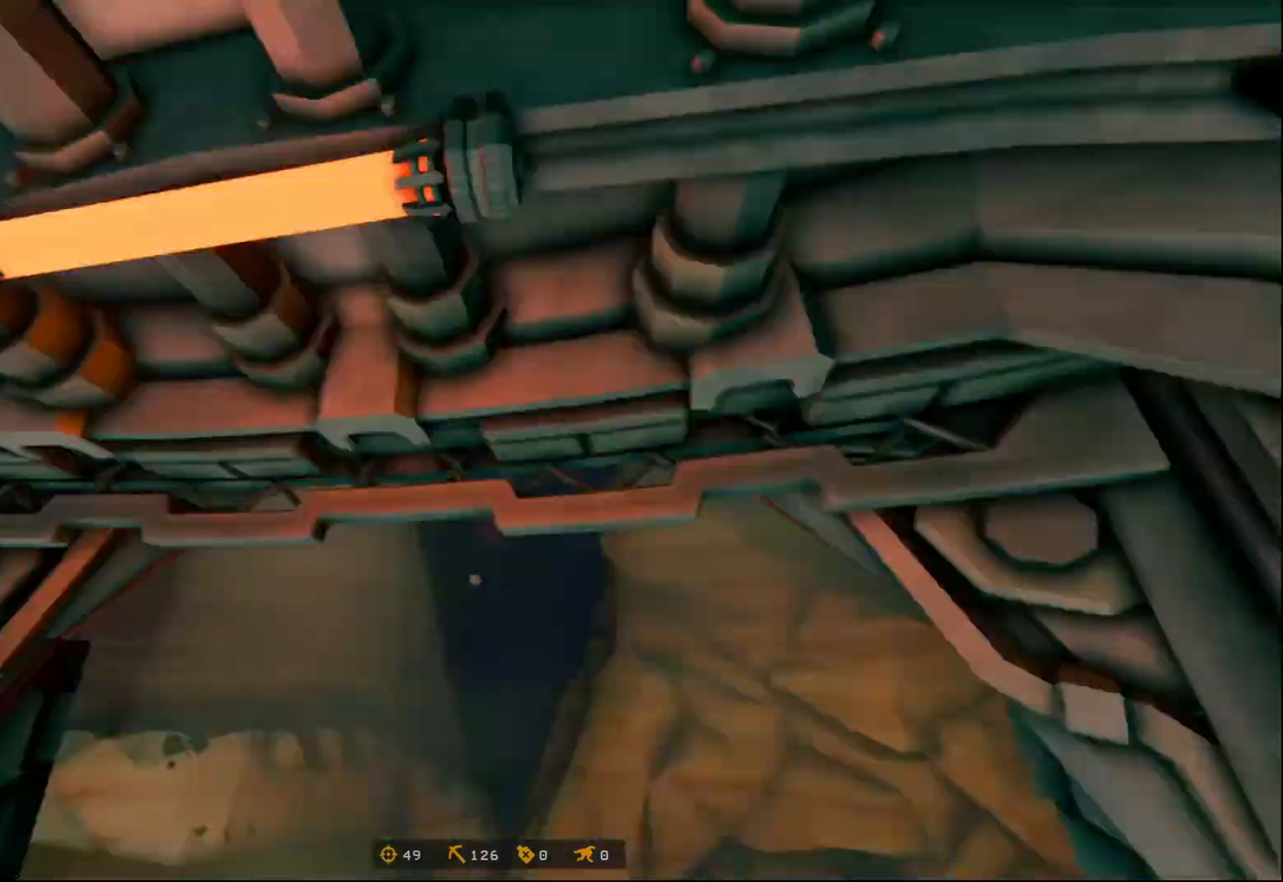
{"buttons": [], "left_stick": "center", "events": []}
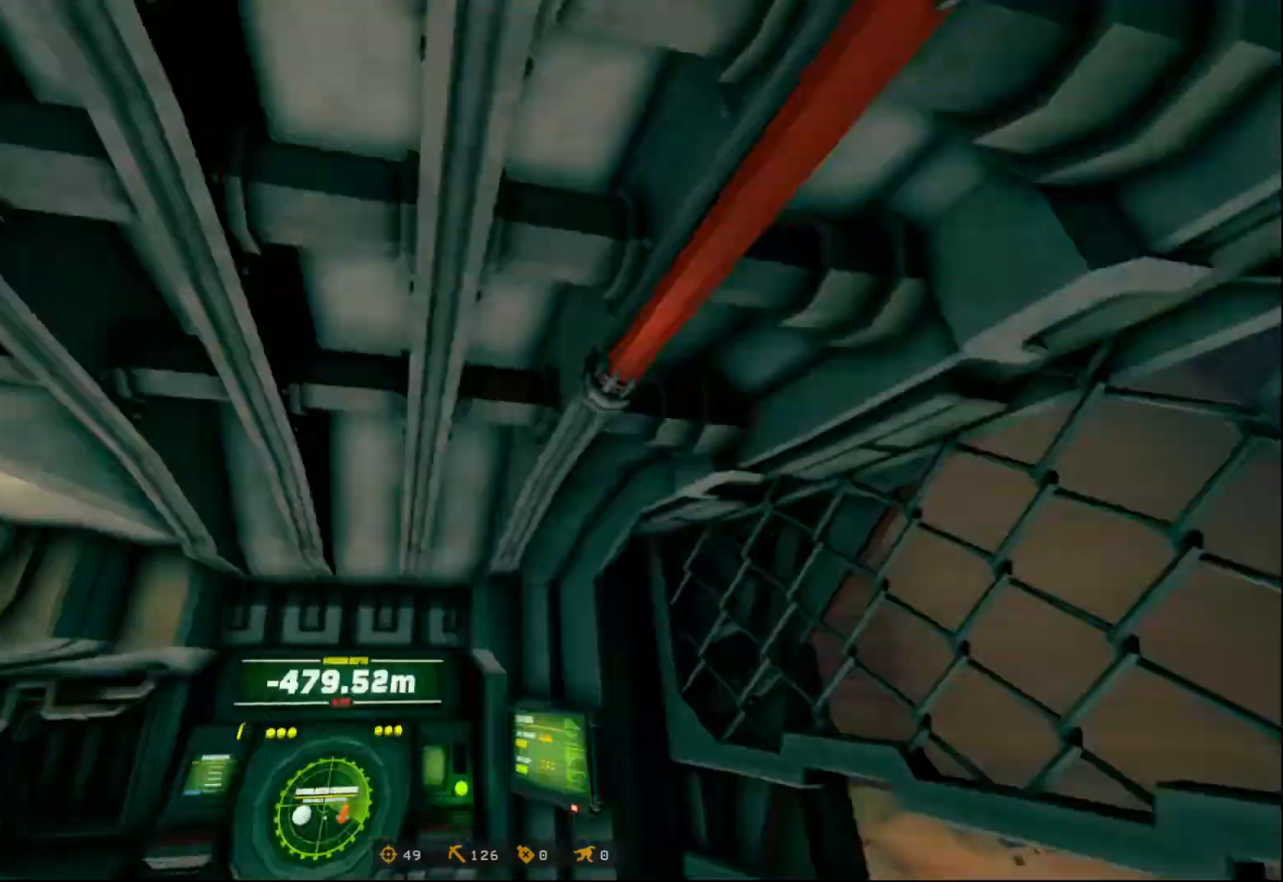
{"buttons": [], "left_stick": "center", "events": [[300, "DPAD_UP", "down"], [433, "DPAD_UP", "up"]]}